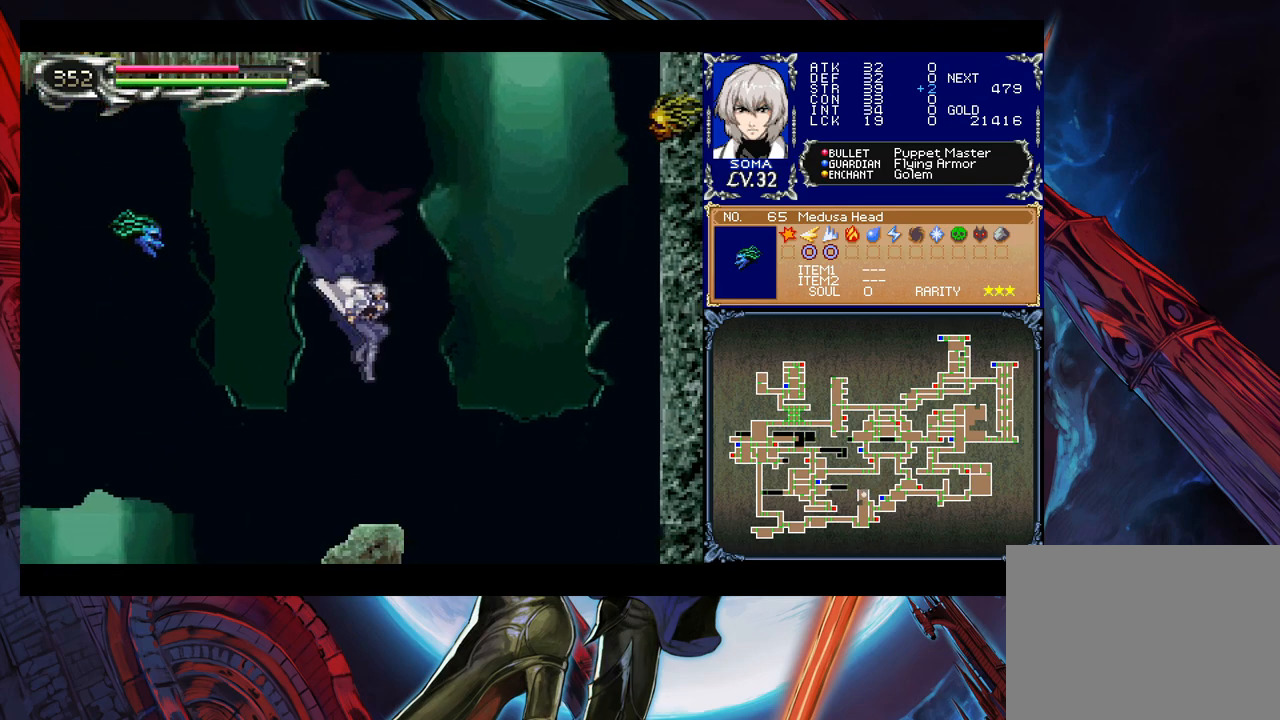
Gameplay with a controller (Xbox layout); each line is a JSON object with the inputs held at the frame after it. "events" lists button and stick changes between this image and that frame as [ms after this image, input, new state], when the widget could be followed in between. Not read: L2 L3 R2 R3 right_stick.
{"buttons": ["B"], "left_stick": "center", "events": [[67, "left_stick", "center"], [383, "B", "down"]]}
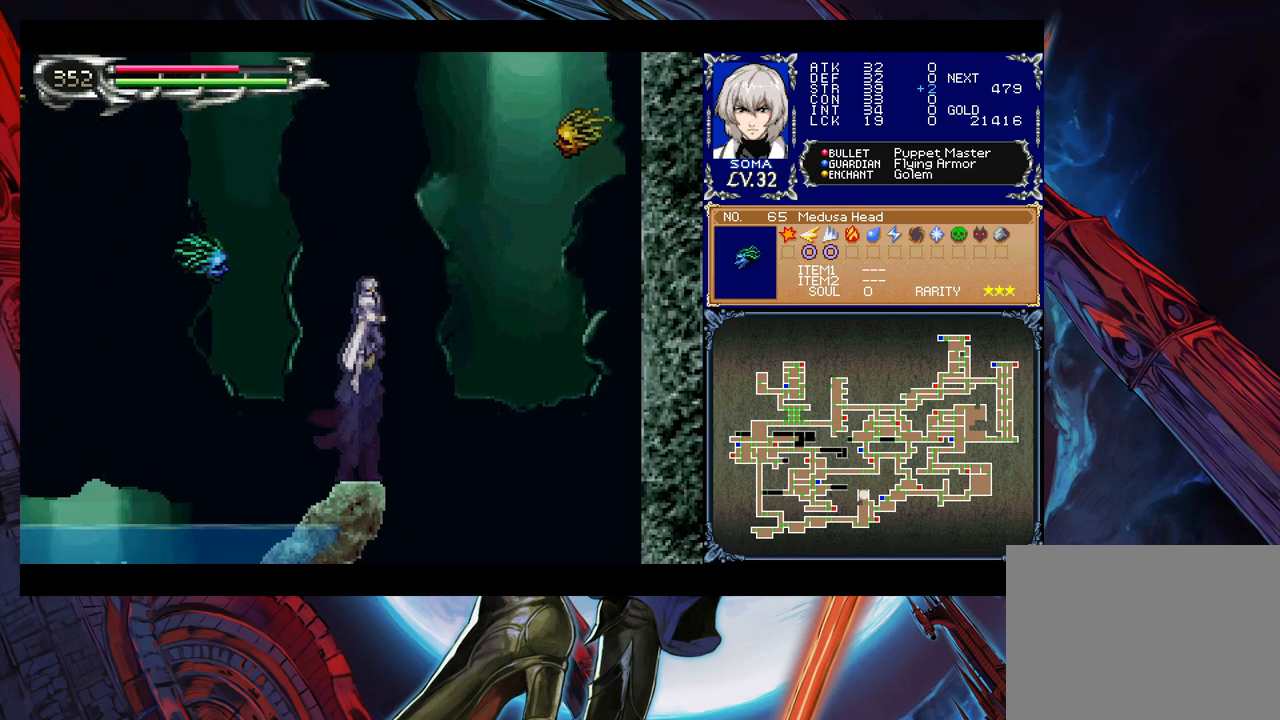
{"buttons": ["B"], "left_stick": "down-left", "events": [[233, "B", "up"], [283, "B", "down"], [333, "left_stick", "down-left"], [417, "B", "up"], [467, "B", "down"]]}
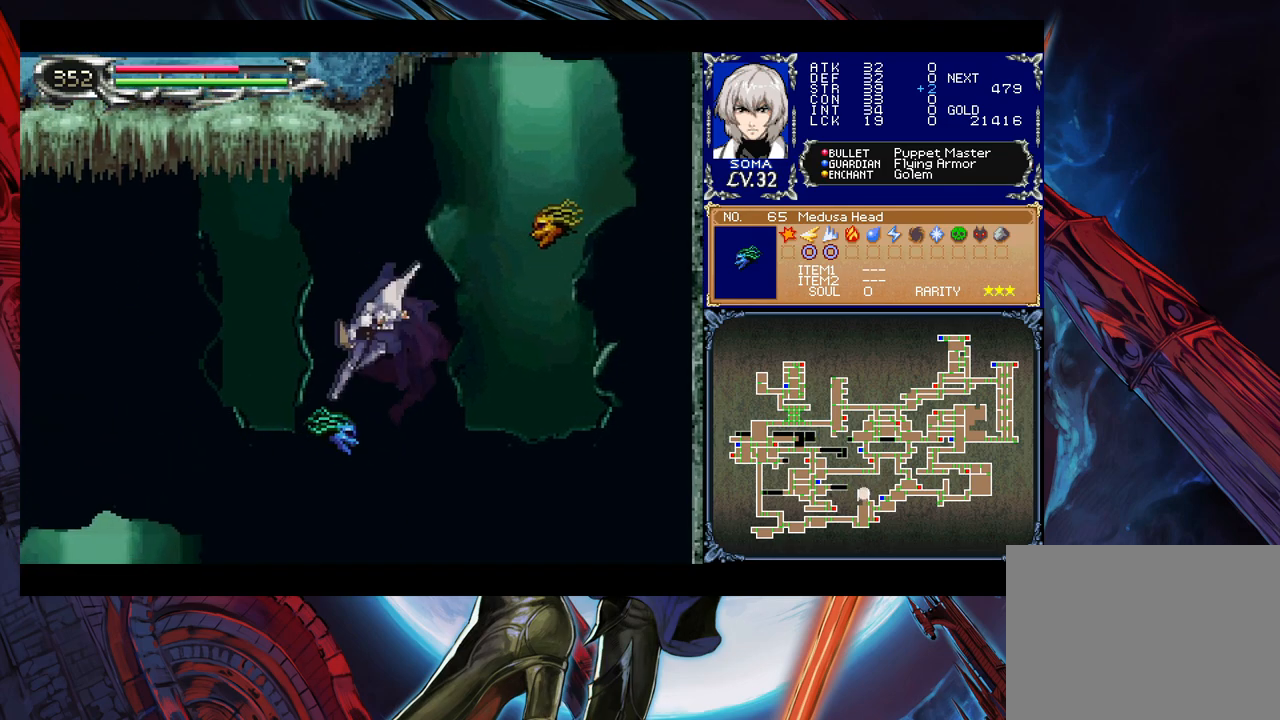
{"buttons": ["B"], "left_stick": "center", "events": [[33, "left_stick", "down-right"], [183, "left_stick", "center"], [233, "B", "up"], [333, "B", "down"]]}
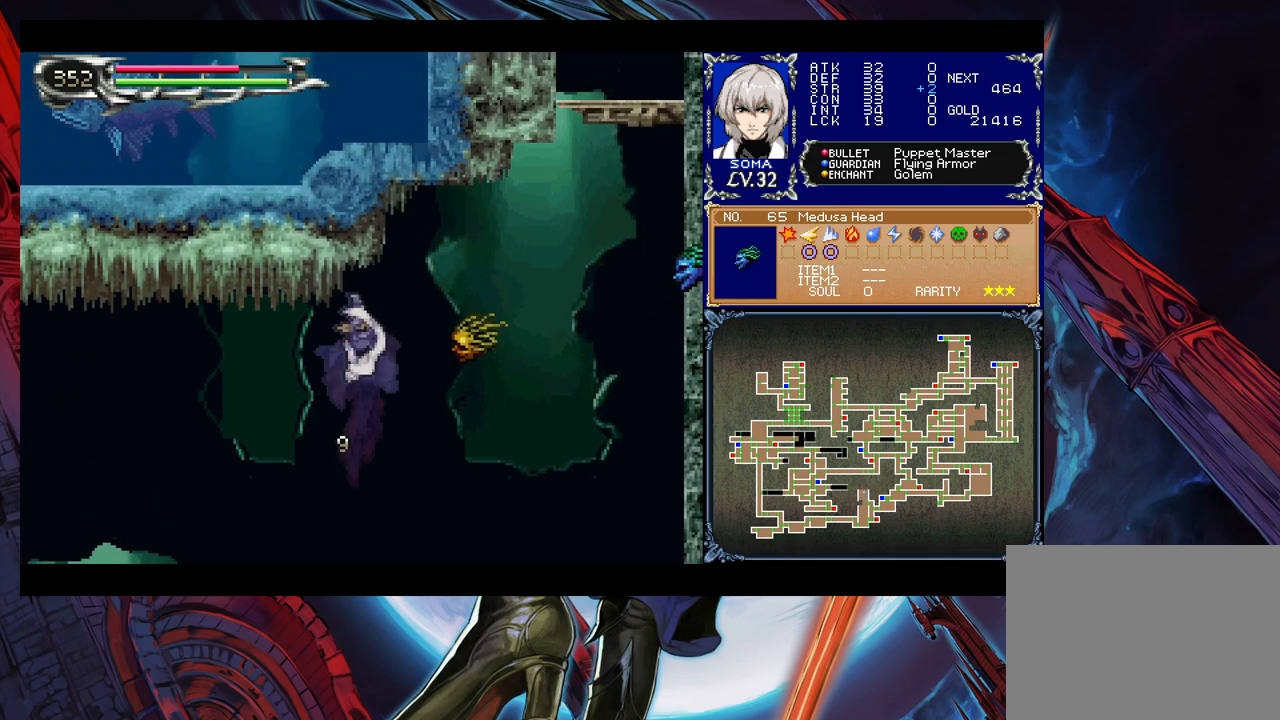
{"buttons": [], "left_stick": "down-left", "events": [[167, "B", "up"], [217, "left_stick", "down-left"]]}
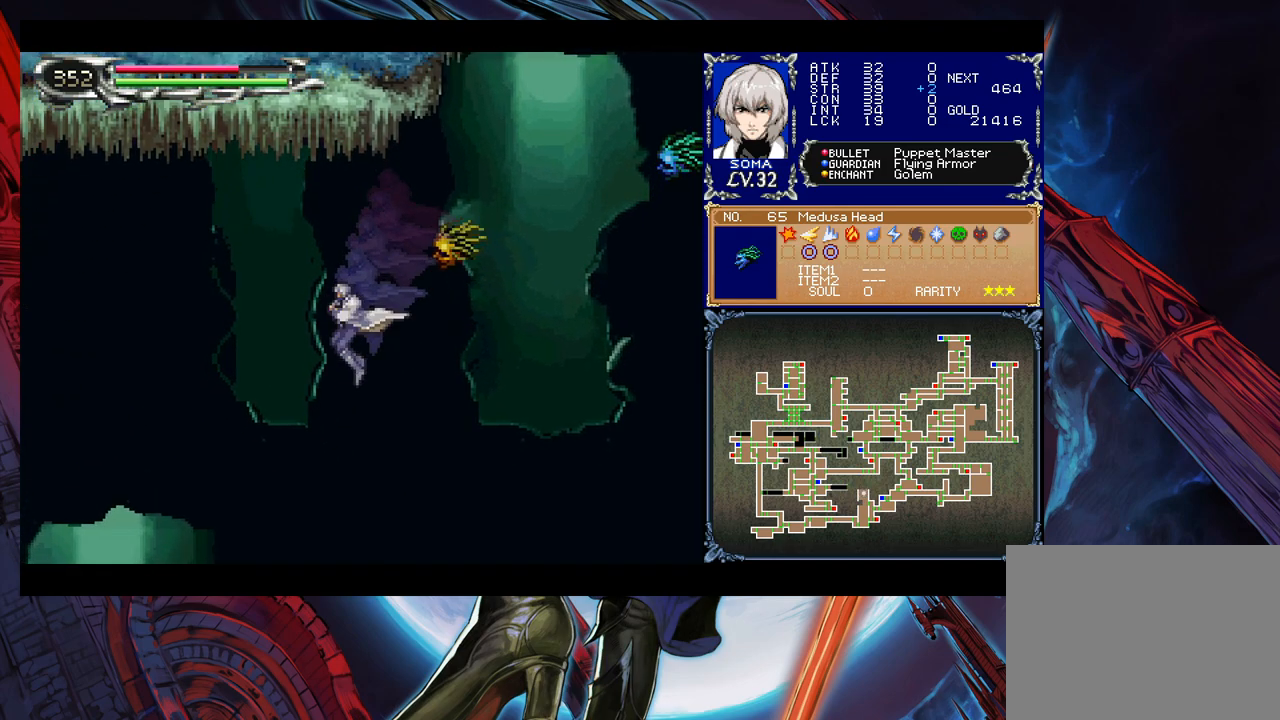
{"buttons": [], "left_stick": "center", "events": [[33, "left_stick", "right"], [467, "left_stick", "center"]]}
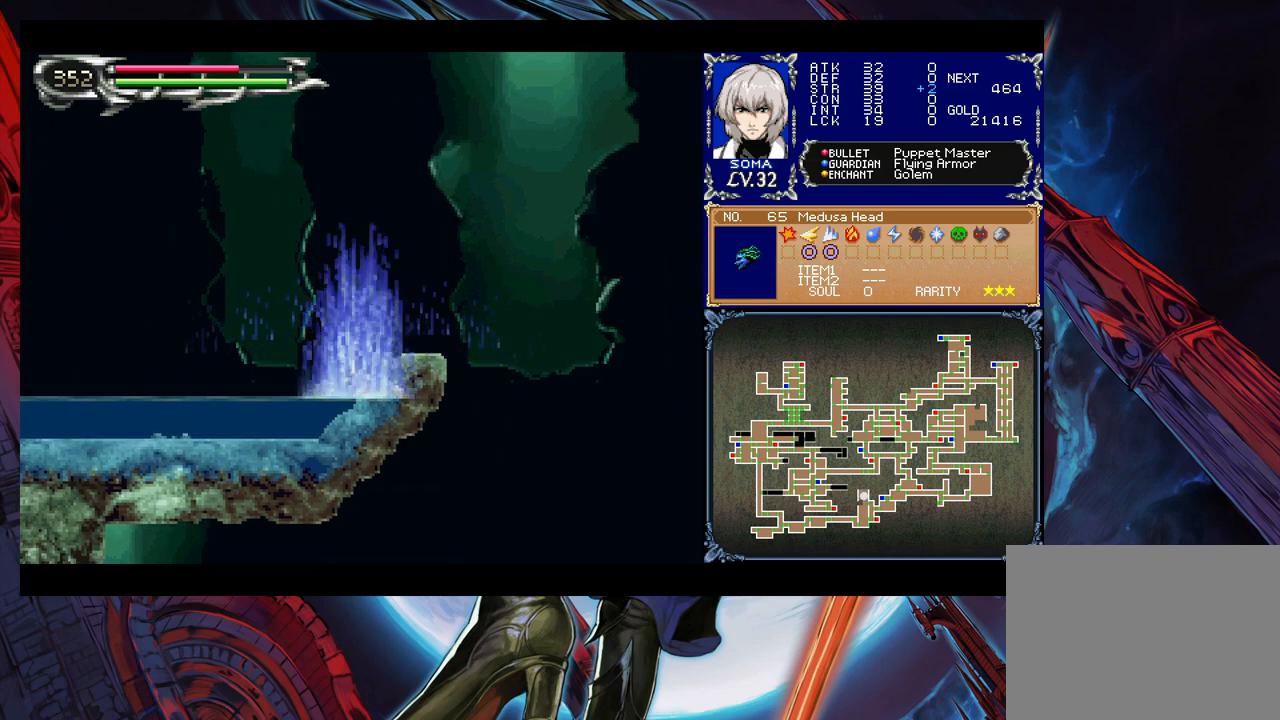
{"buttons": [], "left_stick": "center", "events": [[17, "B", "down"], [33, "left_stick", "right"], [117, "B", "up"], [283, "left_stick", "center"]]}
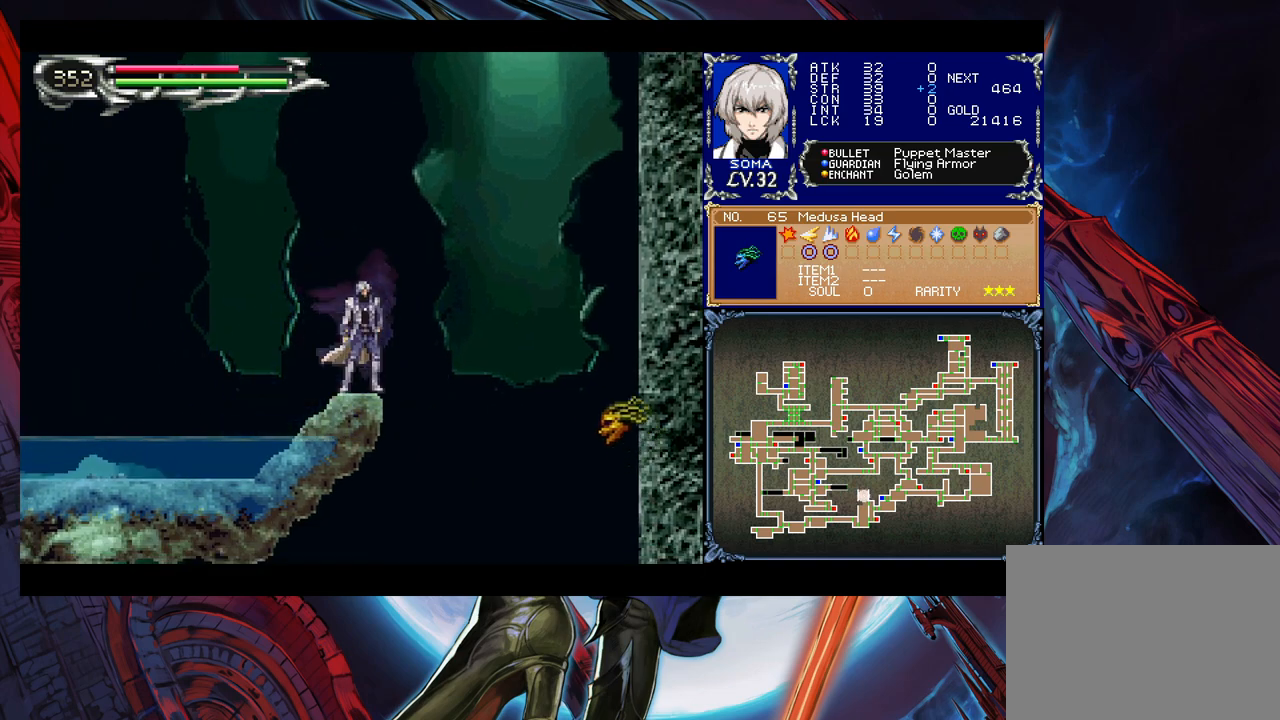
{"buttons": ["B"], "left_stick": "center", "events": [[333, "B", "down"]]}
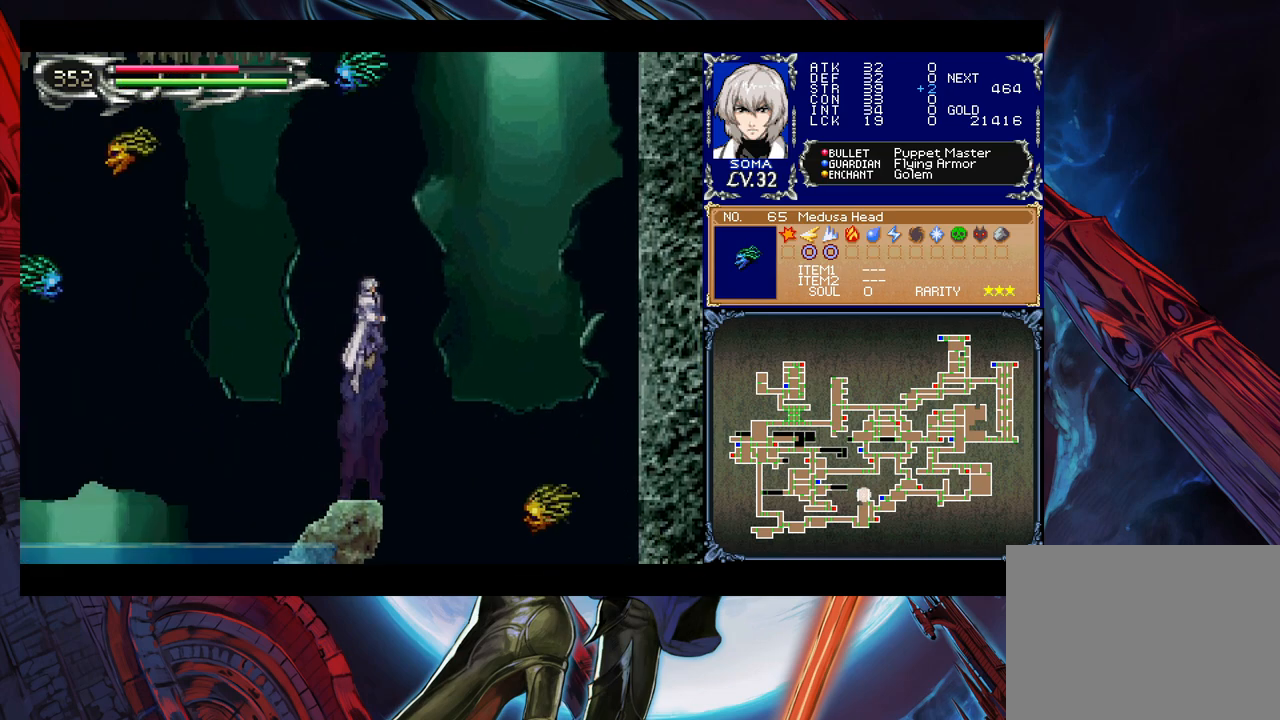
{"buttons": [], "left_stick": "center", "events": [[33, "B", "up"]]}
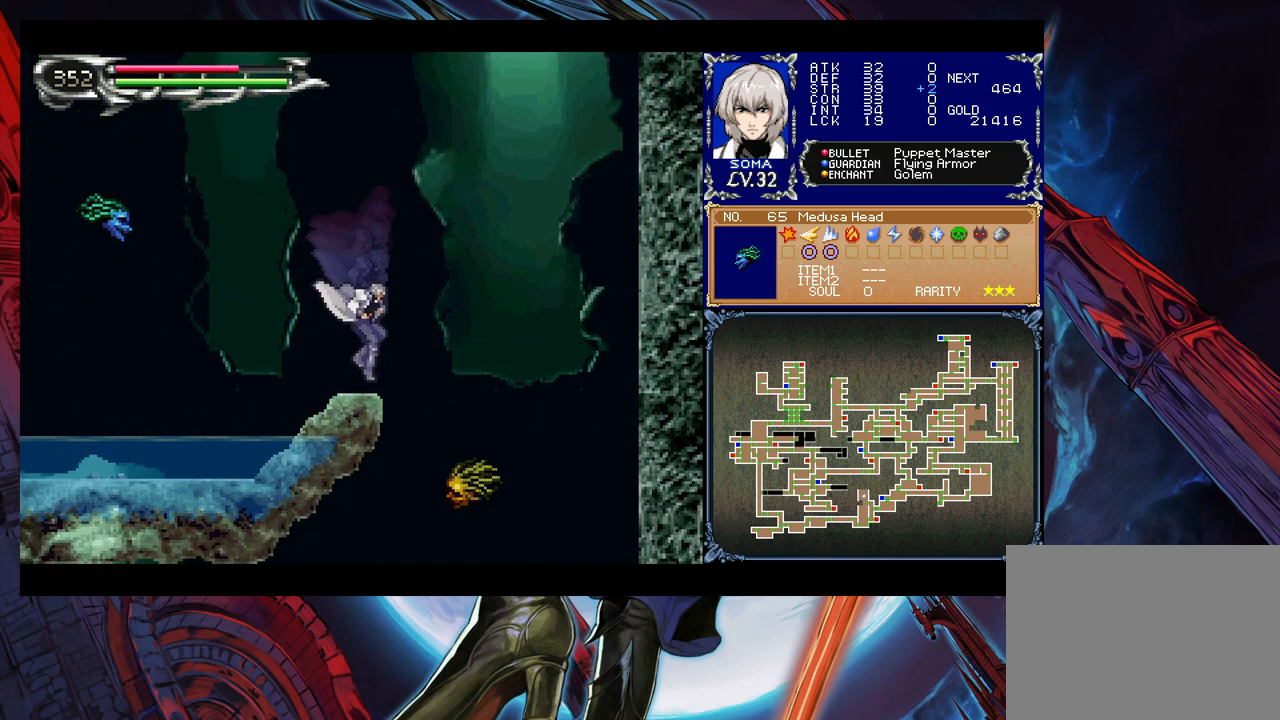
{"buttons": [], "left_stick": "right", "events": [[433, "left_stick", "right"]]}
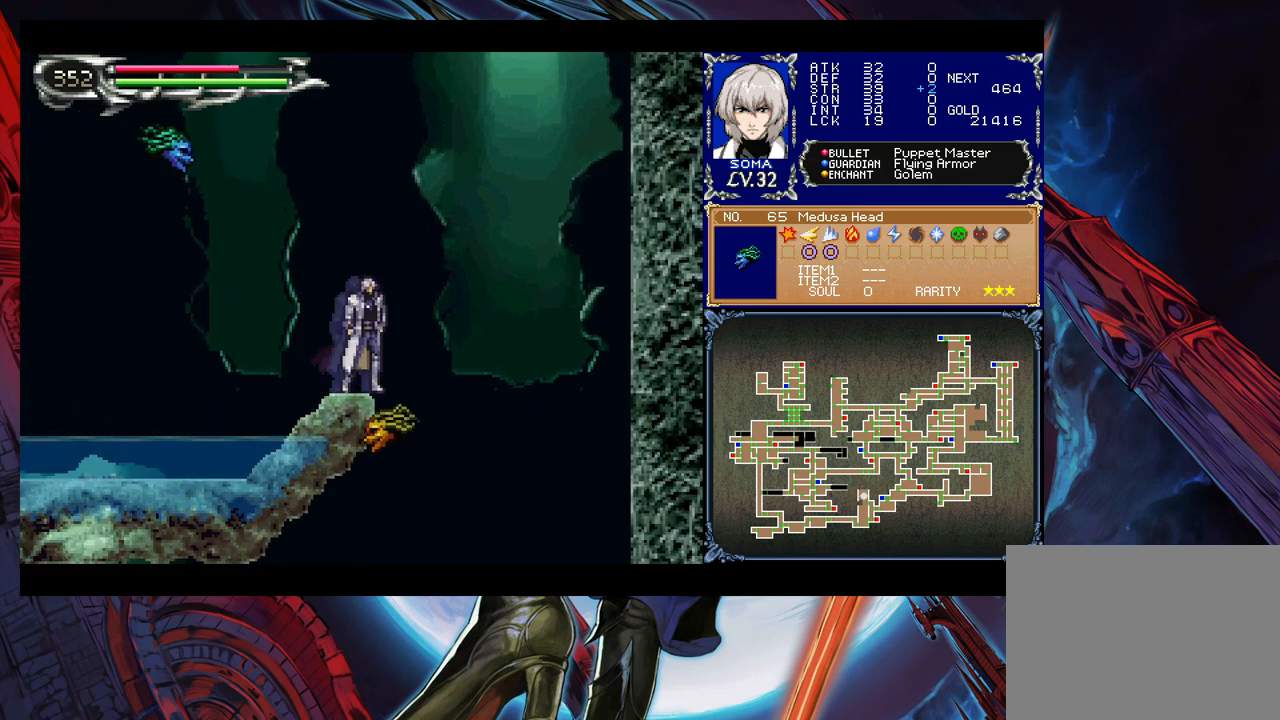
{"buttons": ["B"], "left_stick": "center", "events": [[33, "left_stick", "center"], [333, "B", "down"]]}
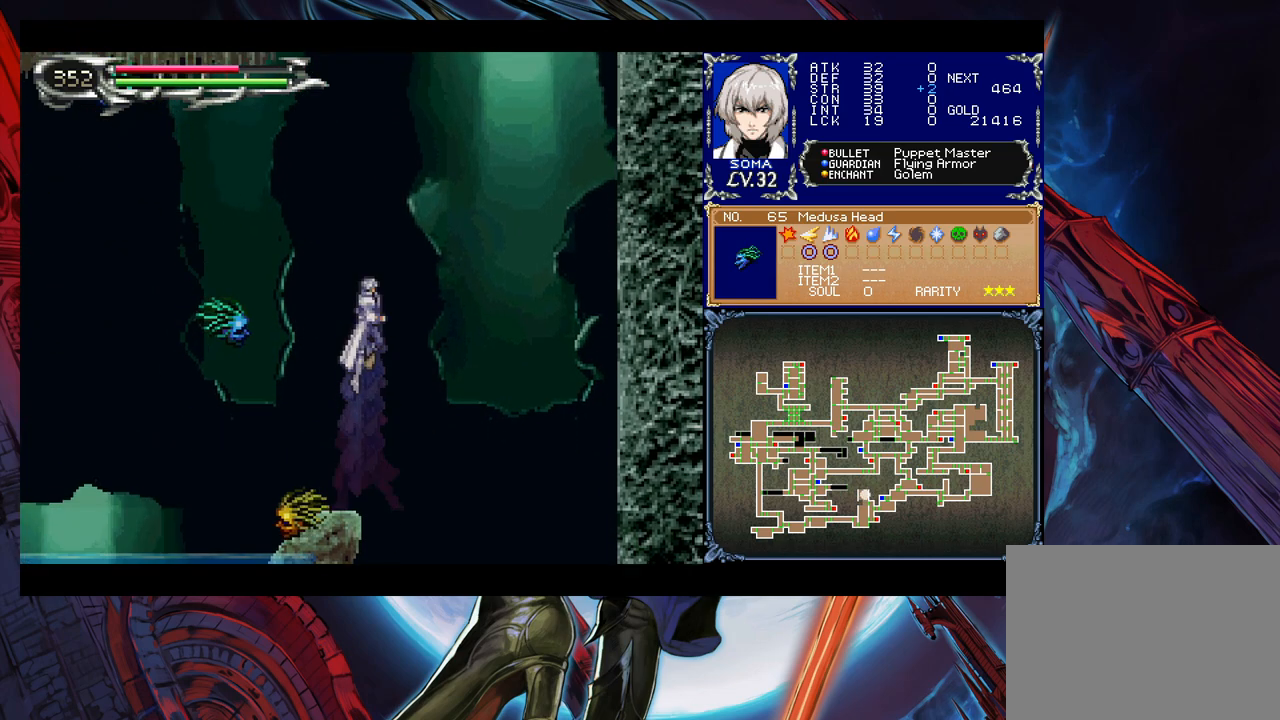
{"buttons": ["B"], "left_stick": "center", "events": [[383, "B", "up"], [433, "B", "down"]]}
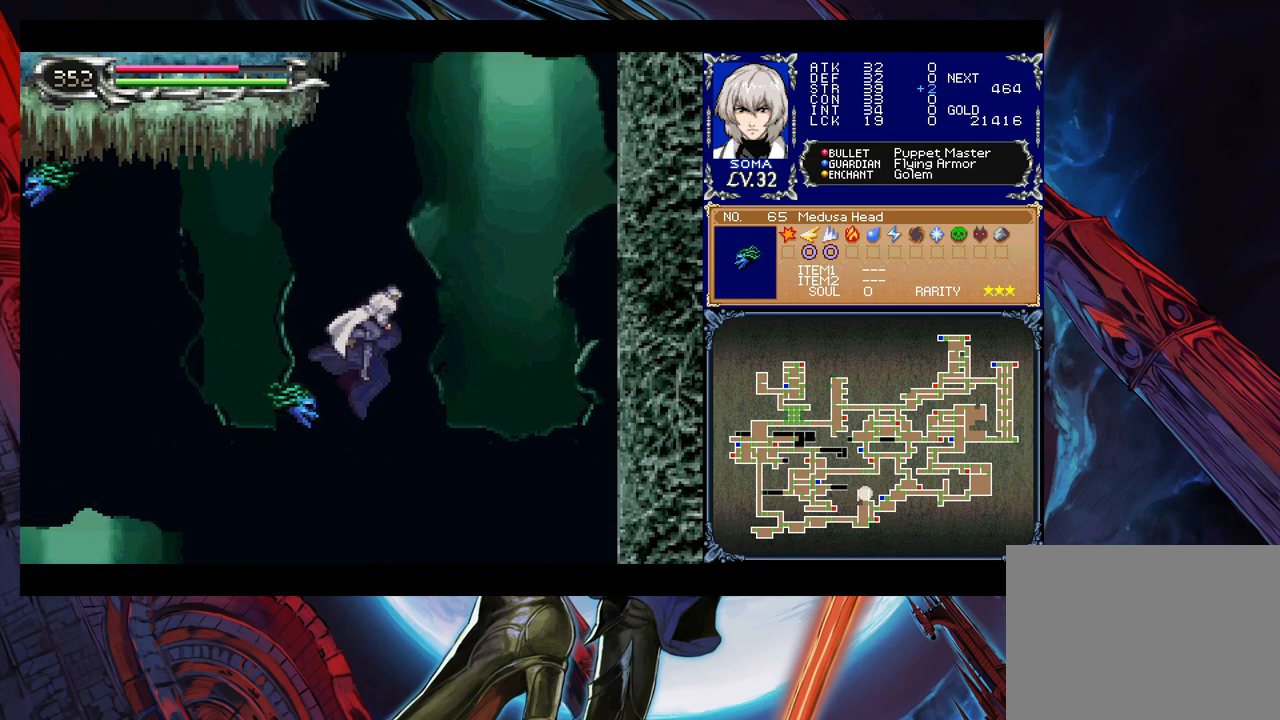
{"buttons": ["B"], "left_stick": "down", "events": [[333, "B", "up"], [367, "left_stick", "down"], [417, "B", "down"]]}
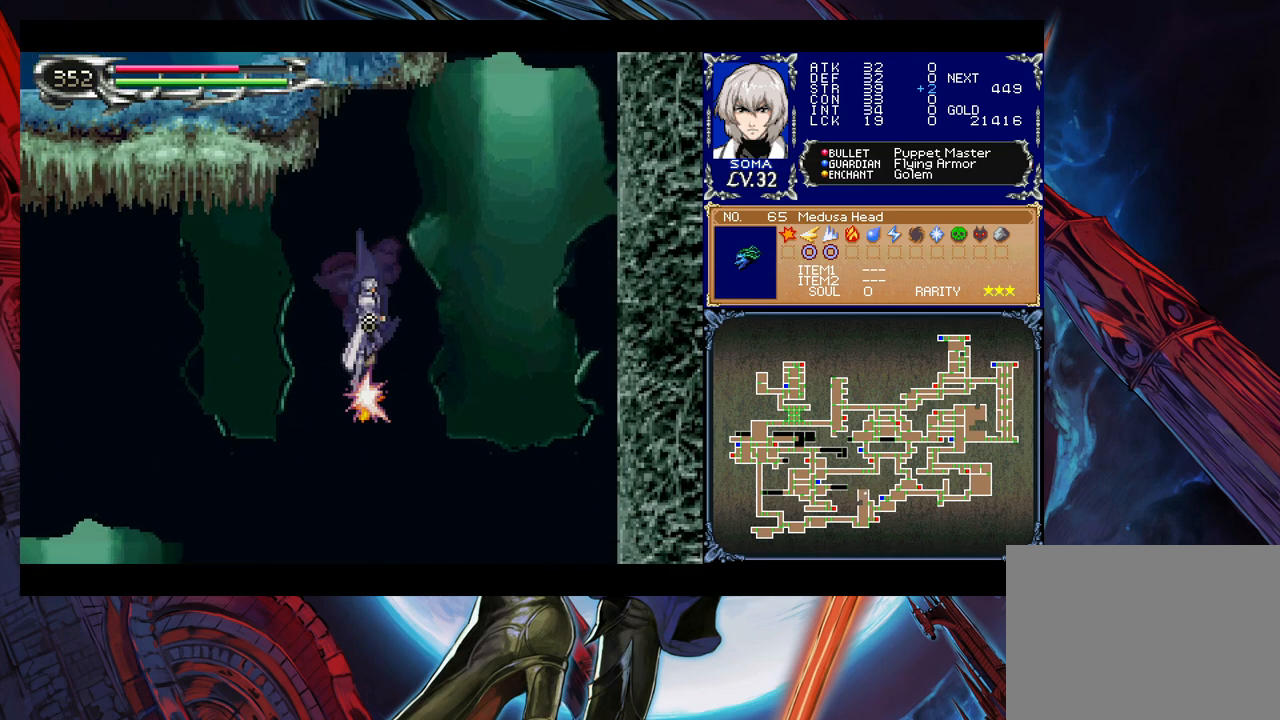
{"buttons": [], "left_stick": "center", "events": [[17, "left_stick", "right"], [183, "left_stick", "center"], [317, "left_stick", "right"], [433, "left_stick", "center"], [483, "B", "up"]]}
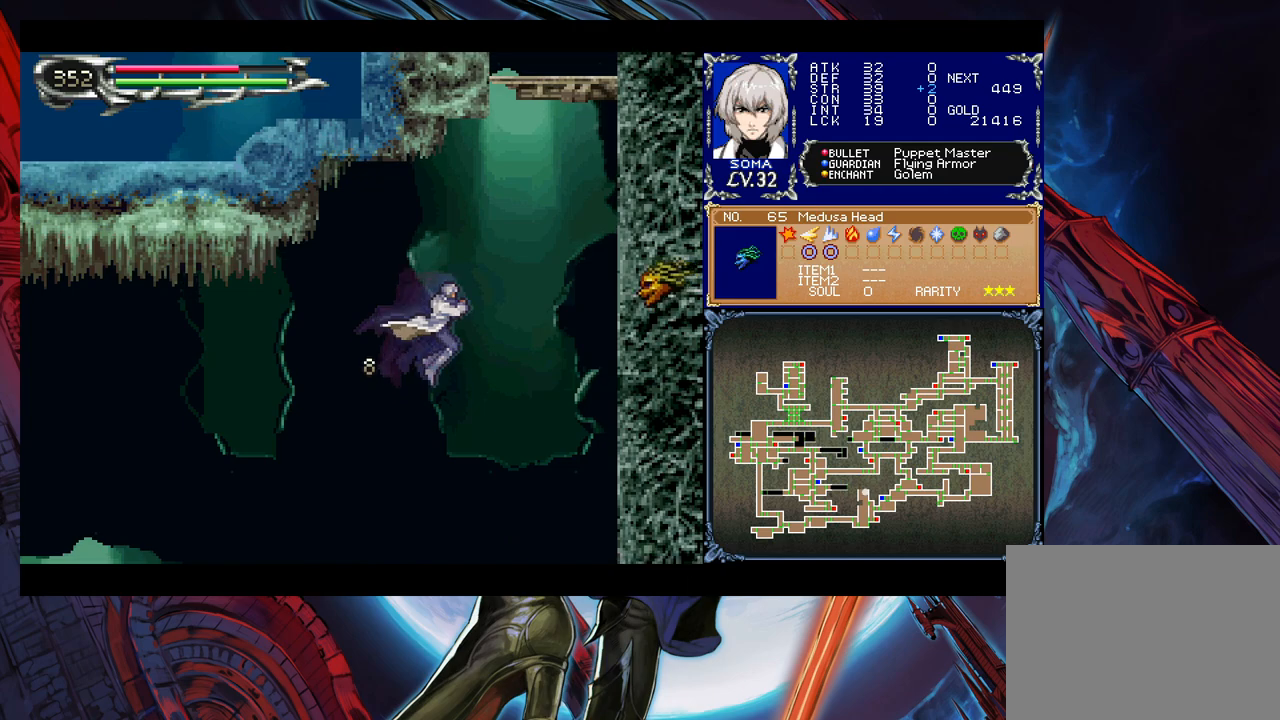
{"buttons": [], "left_stick": "down-right", "events": [[33, "B", "down"], [67, "left_stick", "right"], [417, "left_stick", "down-right"], [467, "B", "up"]]}
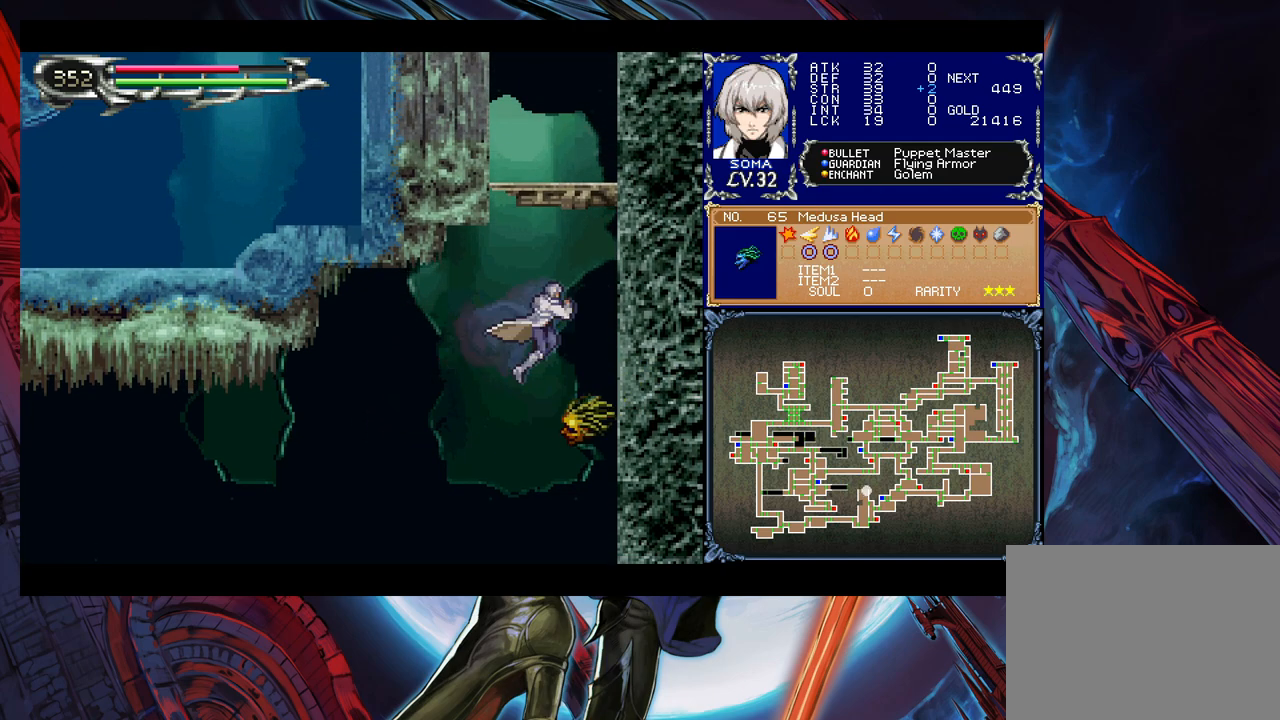
{"buttons": ["B"], "left_stick": "up", "events": [[17, "B", "down"], [133, "left_stick", "center"], [333, "B", "up"], [383, "B", "down"], [483, "left_stick", "up"]]}
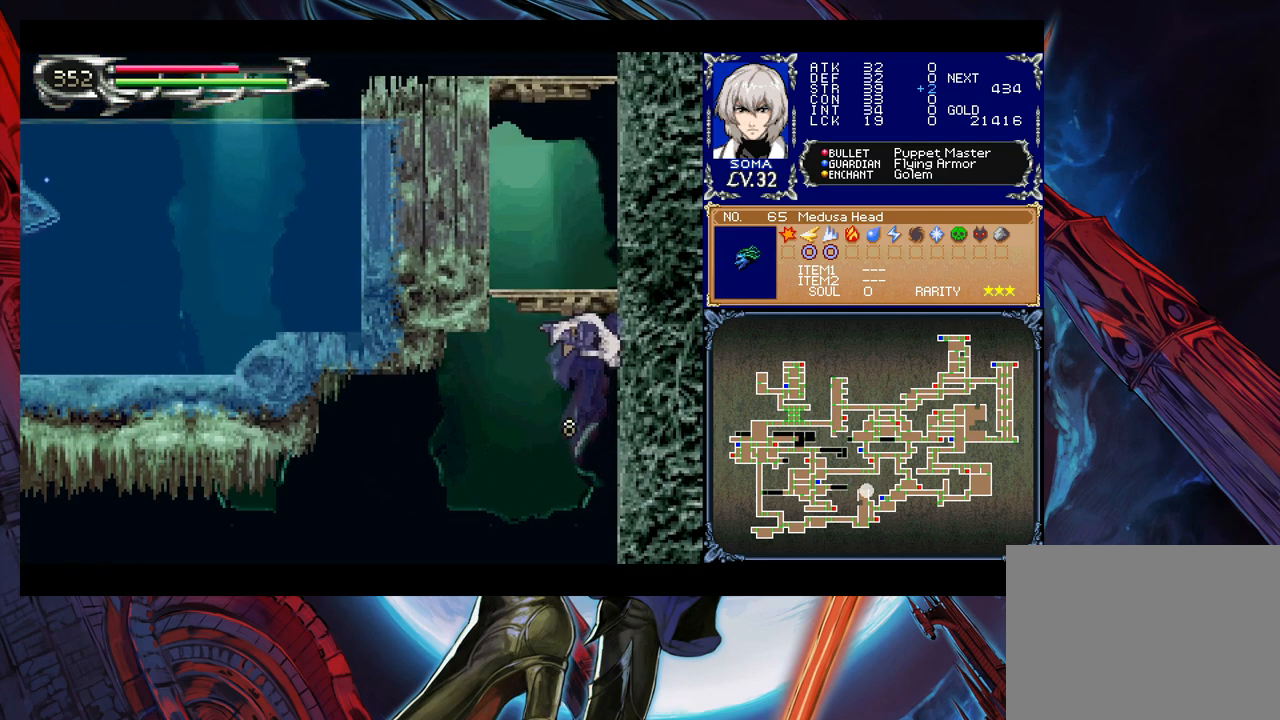
{"buttons": [], "left_stick": "left", "events": [[67, "A", "down"], [183, "A", "up"], [233, "B", "up"], [233, "left_stick", "center"], [367, "left_stick", "left"]]}
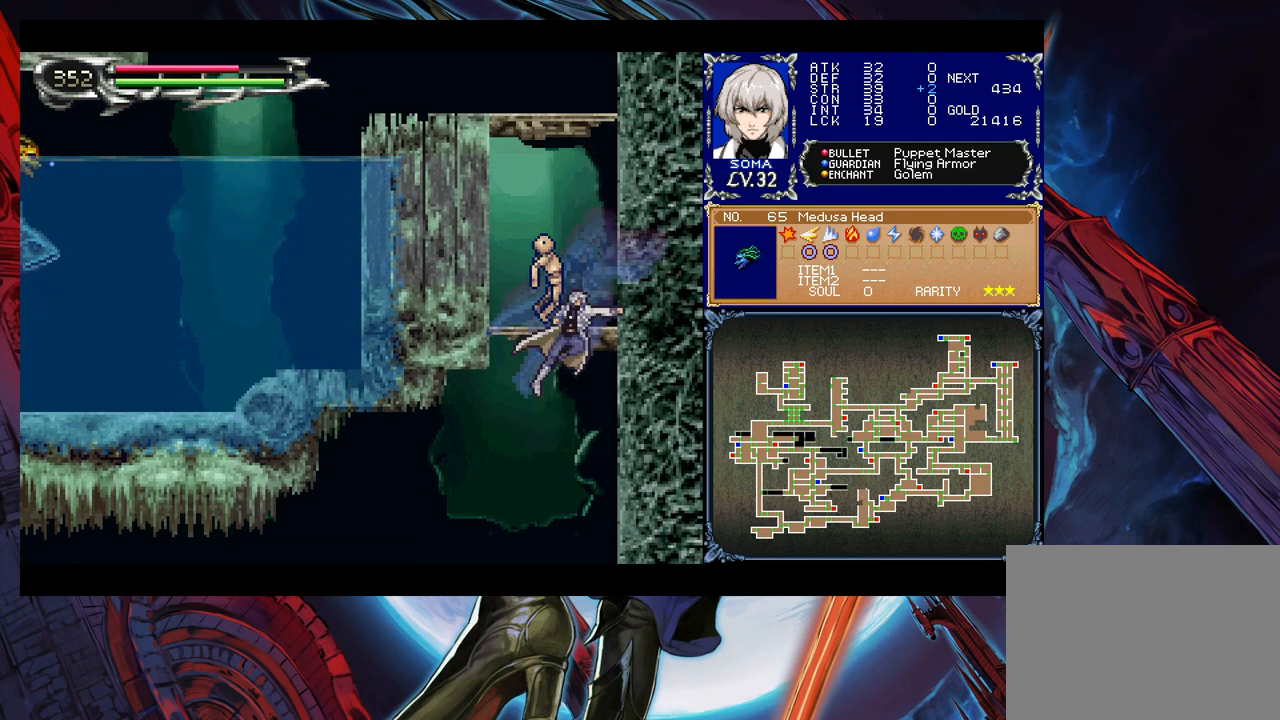
{"buttons": [], "left_stick": "center", "events": [[17, "left_stick", "center"]]}
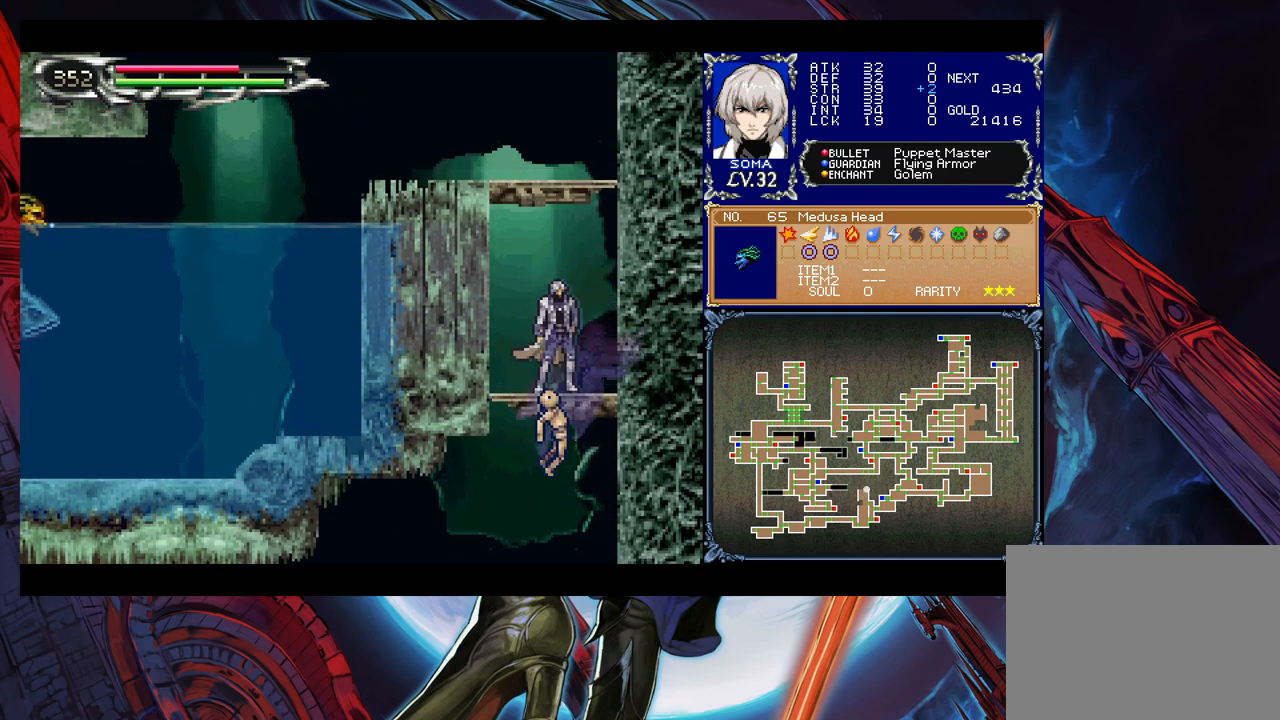
{"buttons": ["B"], "left_stick": "left", "events": [[17, "B", "down"], [167, "left_stick", "left"], [233, "B", "up"], [267, "B", "down"]]}
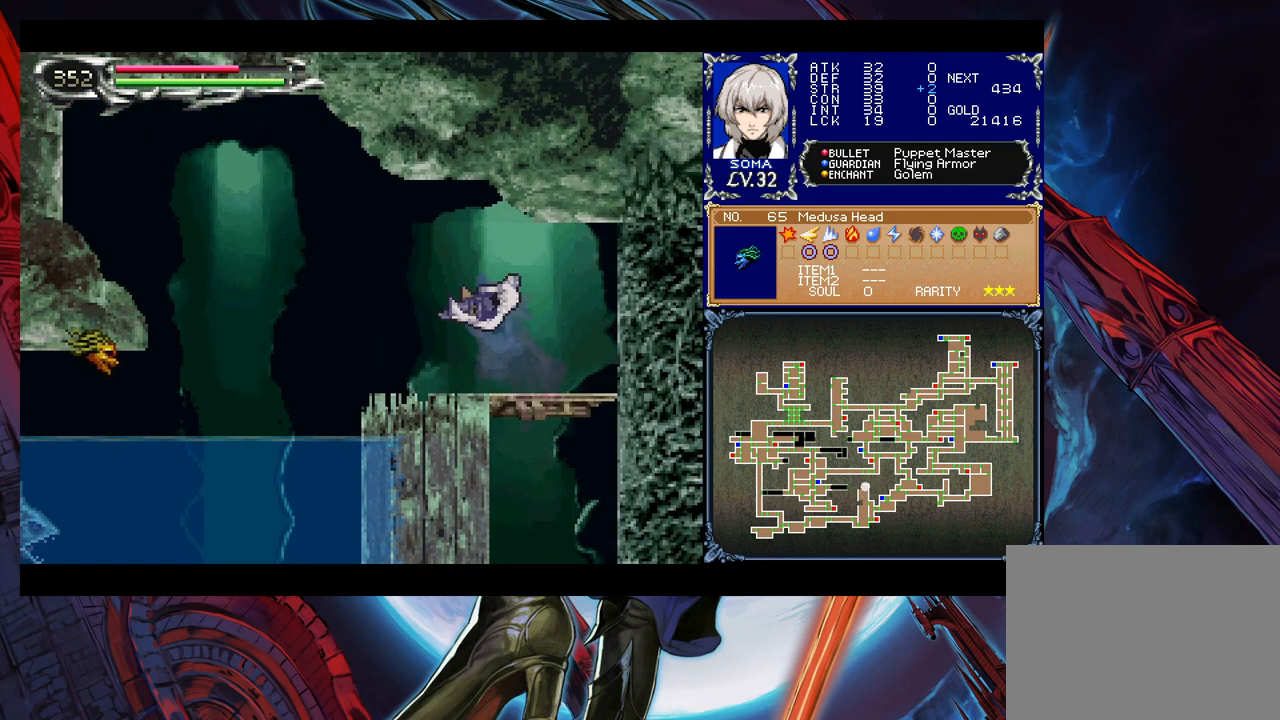
{"buttons": [], "left_stick": "left", "events": [[17, "B", "up"], [333, "B", "down"], [467, "B", "up"]]}
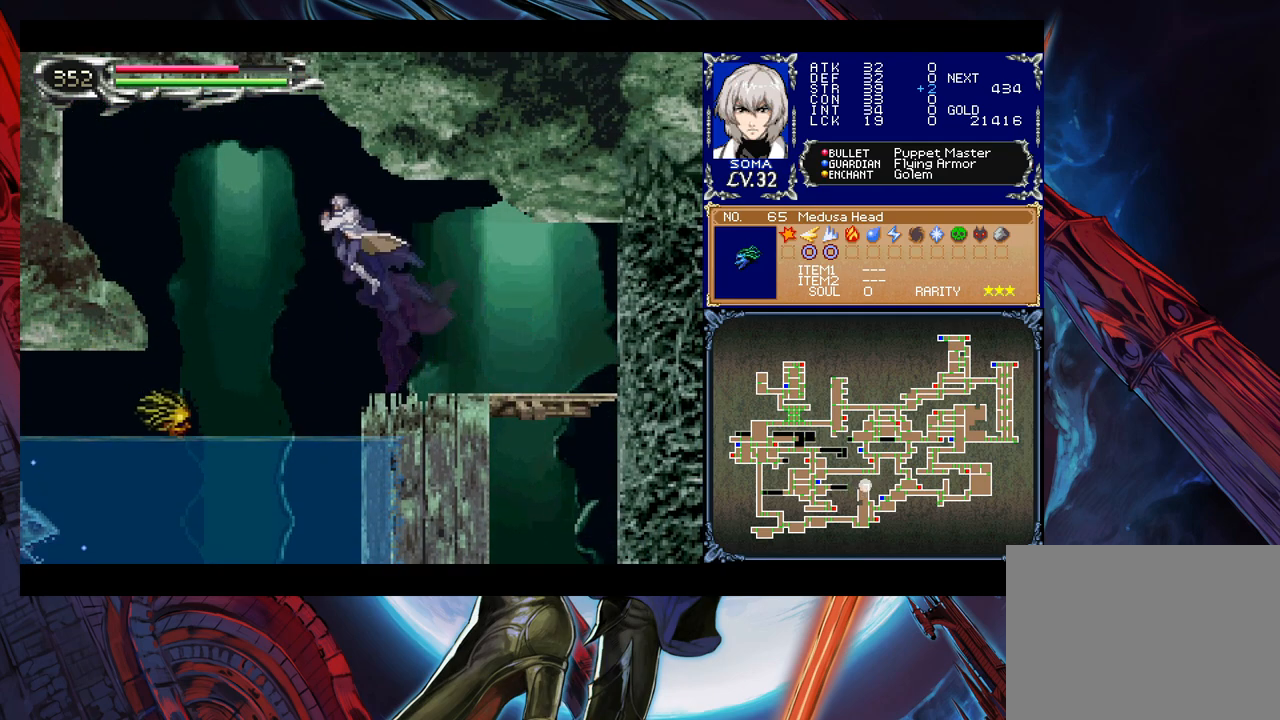
{"buttons": [], "left_stick": "down-left", "events": [[183, "B", "down"], [283, "B", "up"], [317, "left_stick", "down-left"]]}
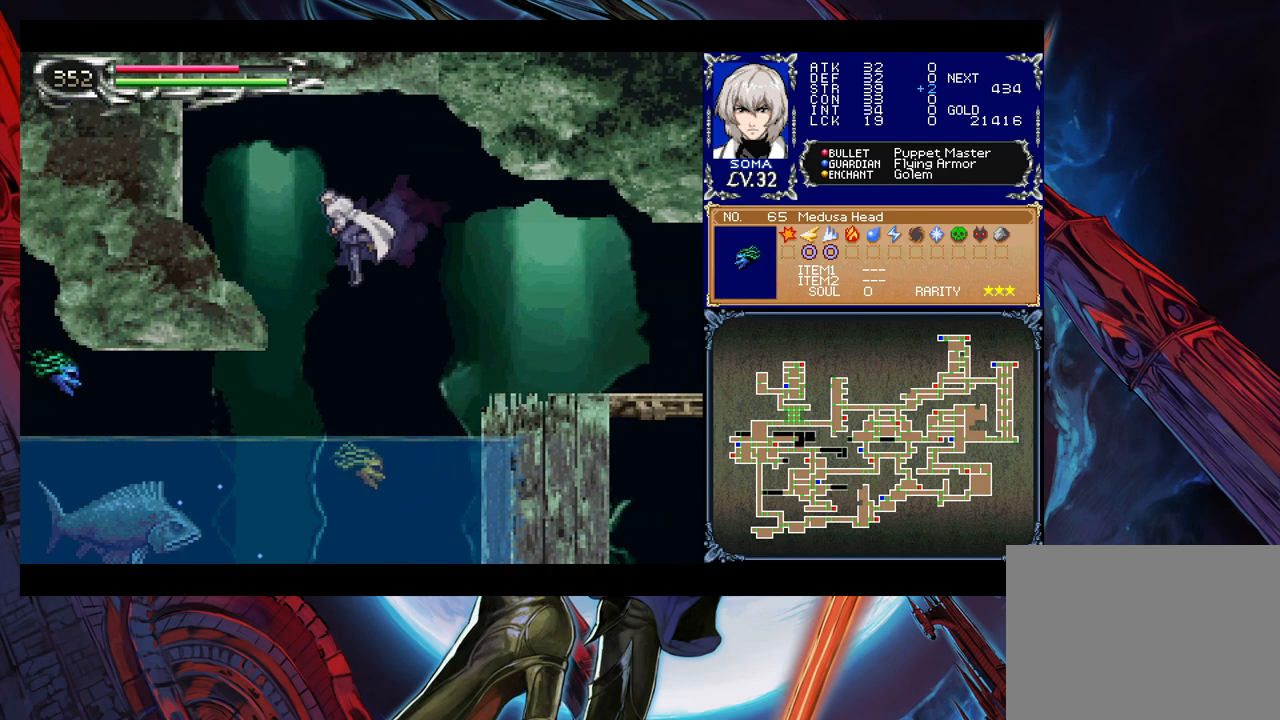
{"buttons": ["A"], "left_stick": "center", "events": [[83, "left_stick", "center"], [333, "left_stick", "left"], [433, "left_stick", "center"], [483, "A", "down"]]}
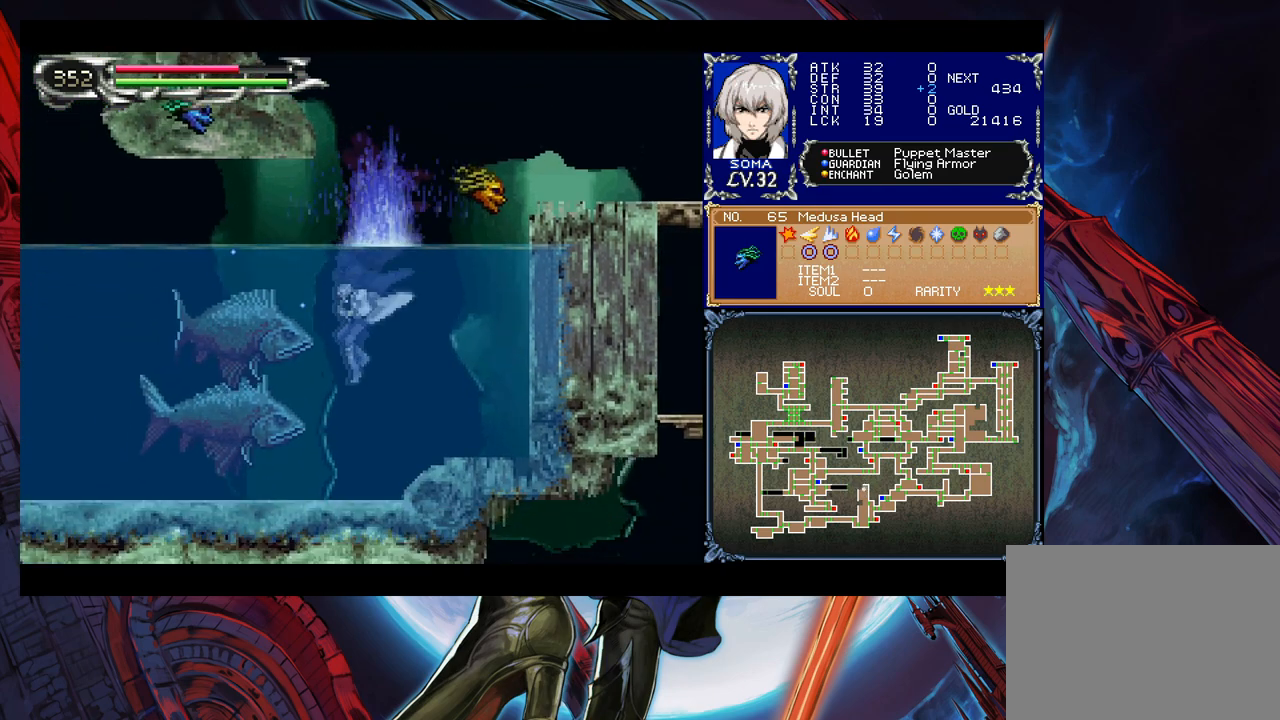
{"buttons": [], "left_stick": "right", "events": [[67, "A", "up"], [333, "left_stick", "left"], [367, "A", "down"], [417, "A", "up"], [417, "left_stick", "right"]]}
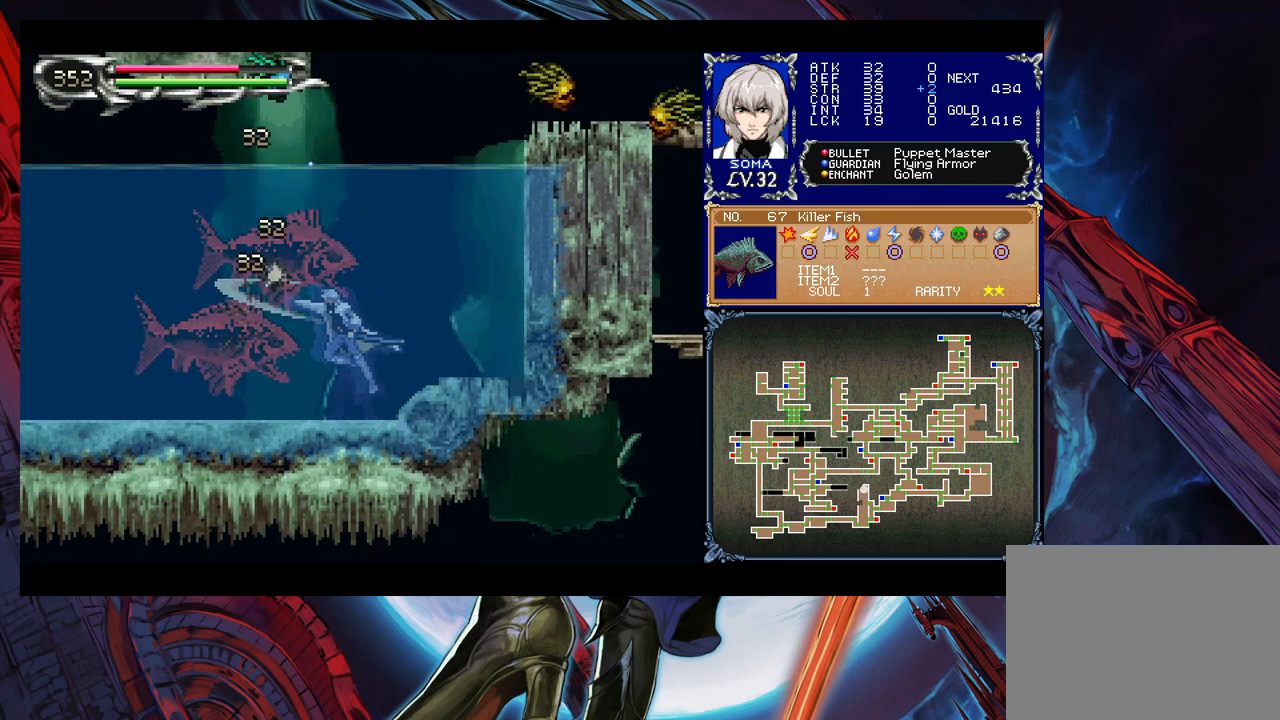
{"buttons": [], "left_stick": "right", "events": [[233, "left_stick", "left"], [267, "B", "down"], [283, "A", "down"], [317, "B", "up"], [333, "left_stick", "right"], [367, "A", "up"]]}
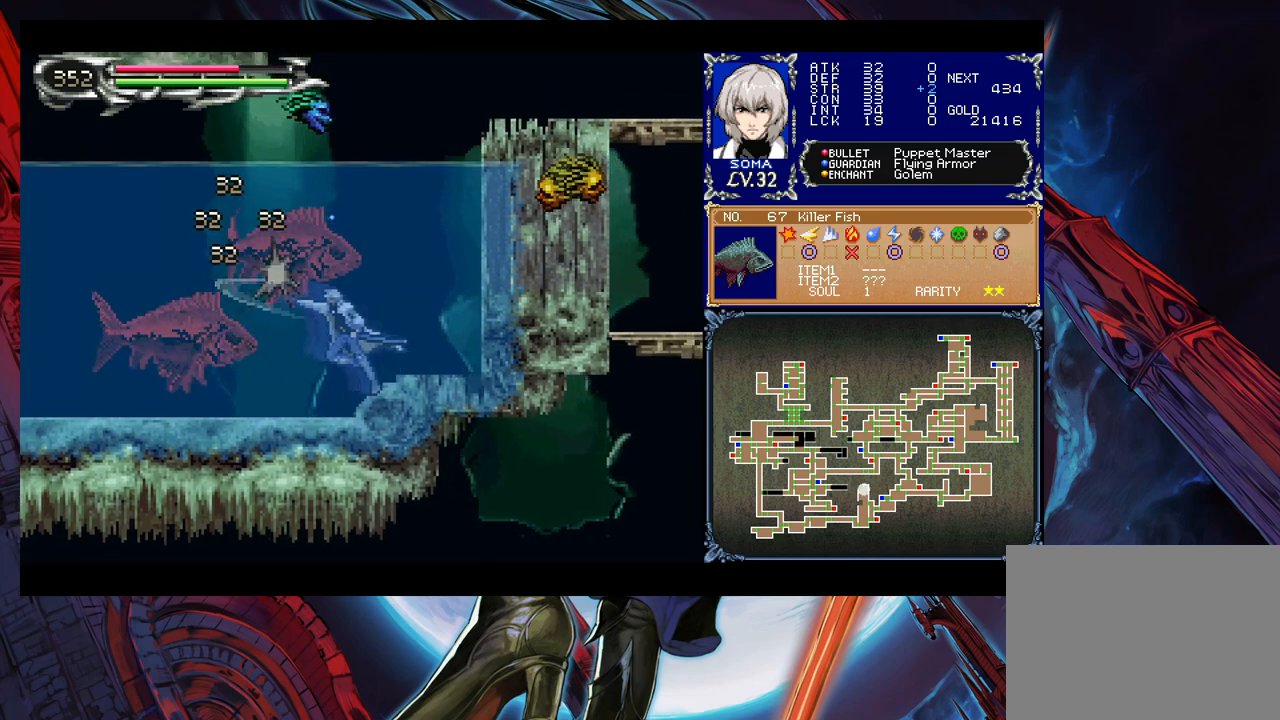
{"buttons": [], "left_stick": "center", "events": [[183, "left_stick", "left"], [233, "B", "down"], [267, "A", "down"], [267, "B", "up"], [283, "left_stick", "down"], [333, "A", "up"], [433, "left_stick", "center"]]}
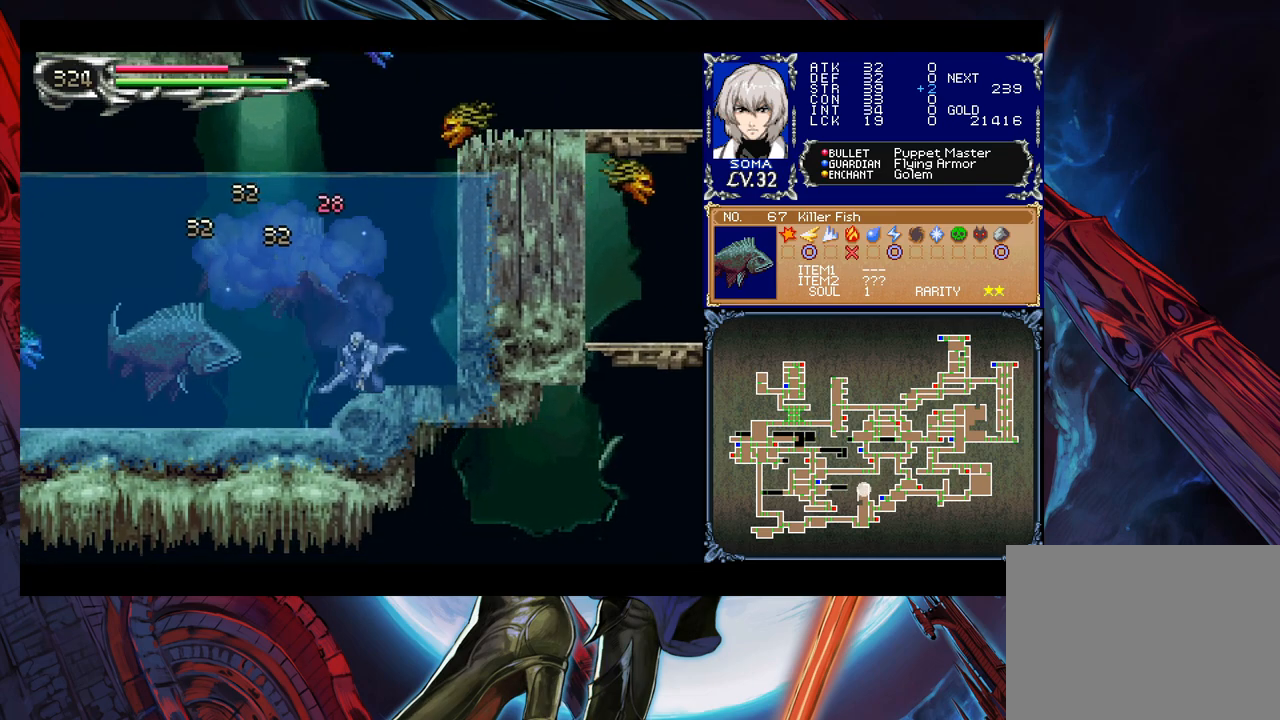
{"buttons": [], "left_stick": "down", "events": [[183, "left_stick", "left"], [333, "left_stick", "down-left"], [417, "A", "down"], [433, "left_stick", "down"], [483, "A", "up"]]}
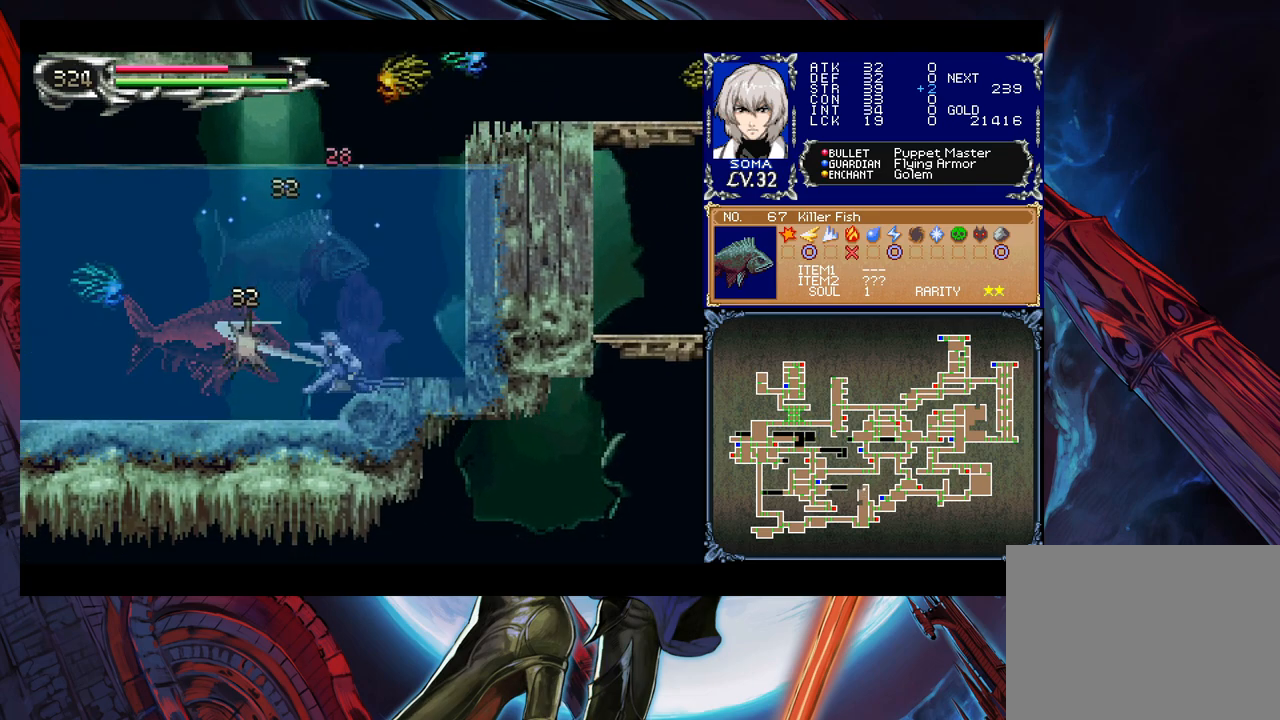
{"buttons": [], "left_stick": "down", "events": [[67, "left_stick", "center"], [483, "left_stick", "down"]]}
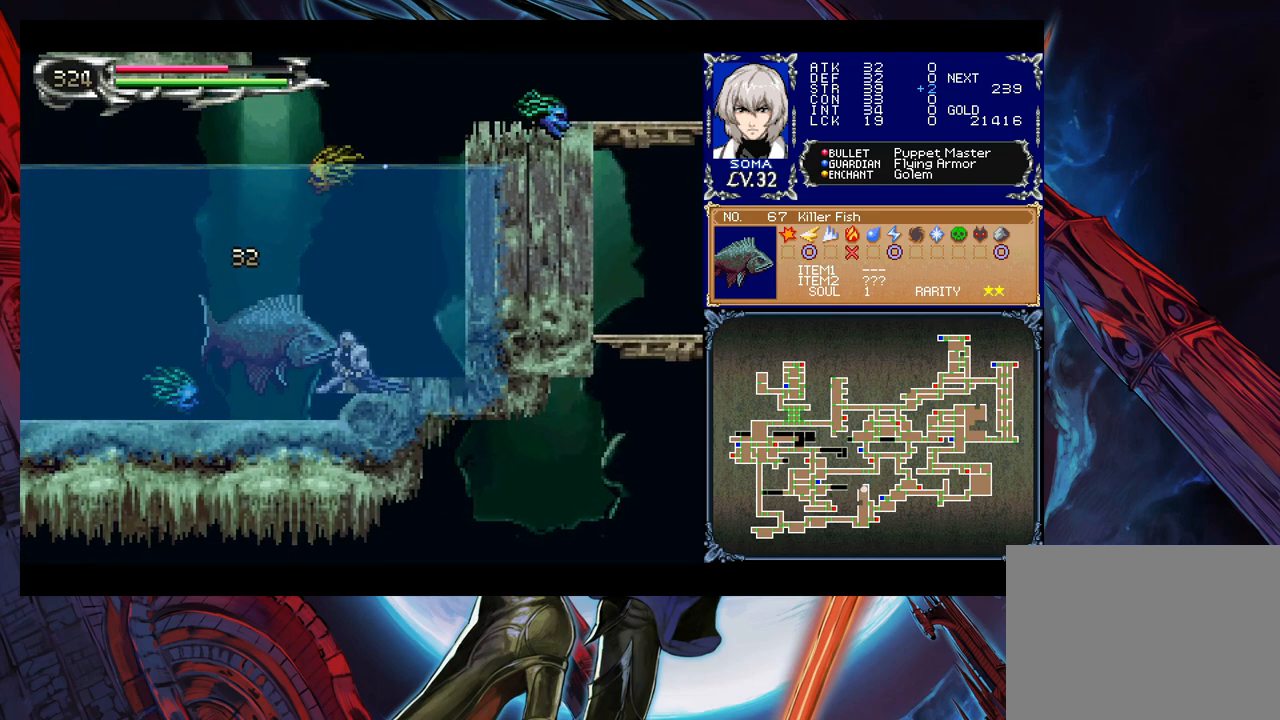
{"buttons": [], "left_stick": "center", "events": [[17, "A", "down"], [33, "A", "up"], [117, "A", "down"], [217, "A", "up"], [383, "left_stick", "center"]]}
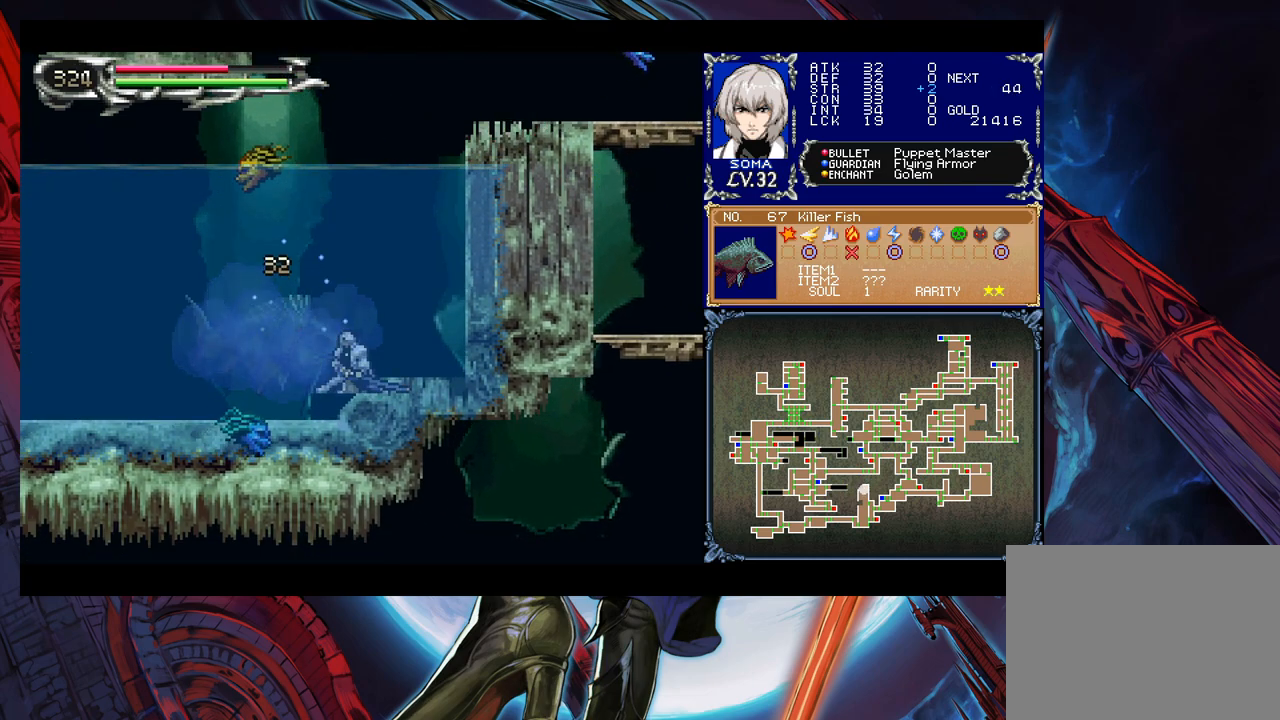
{"buttons": ["B"], "left_stick": "left", "events": [[267, "B", "down"], [383, "B", "up"], [383, "left_stick", "left"], [483, "B", "down"]]}
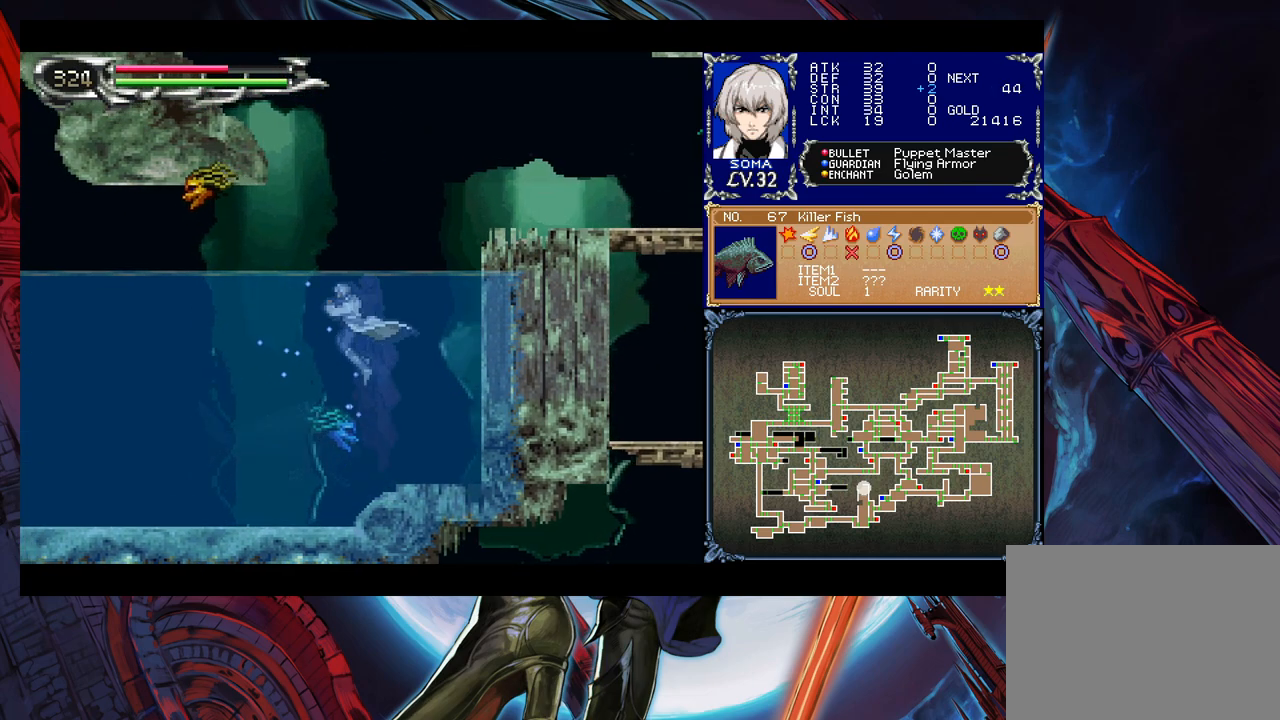
{"buttons": [], "left_stick": "left", "events": [[133, "B", "up"], [283, "A", "down"], [383, "A", "up"]]}
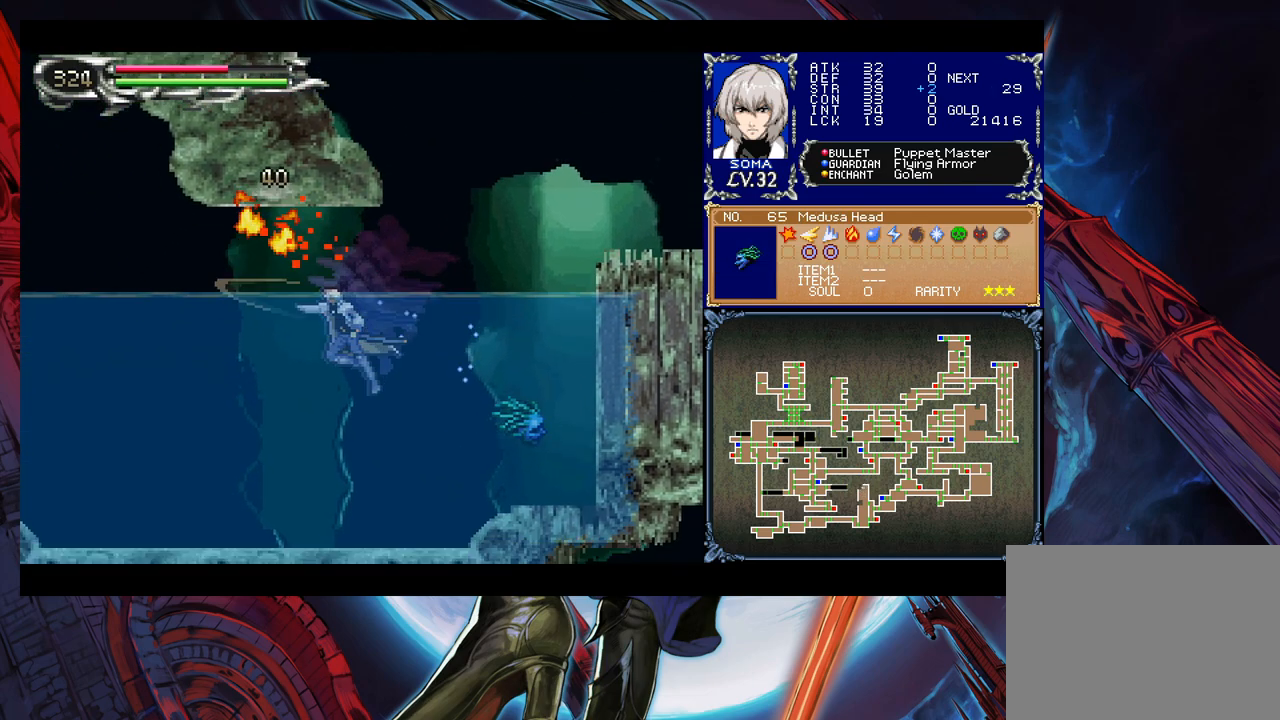
{"buttons": ["B"], "left_stick": "left", "events": [[383, "Y", "down"], [383, "left_stick", "right"], [483, "B", "down"], [483, "Y", "up"], [483, "left_stick", "left"]]}
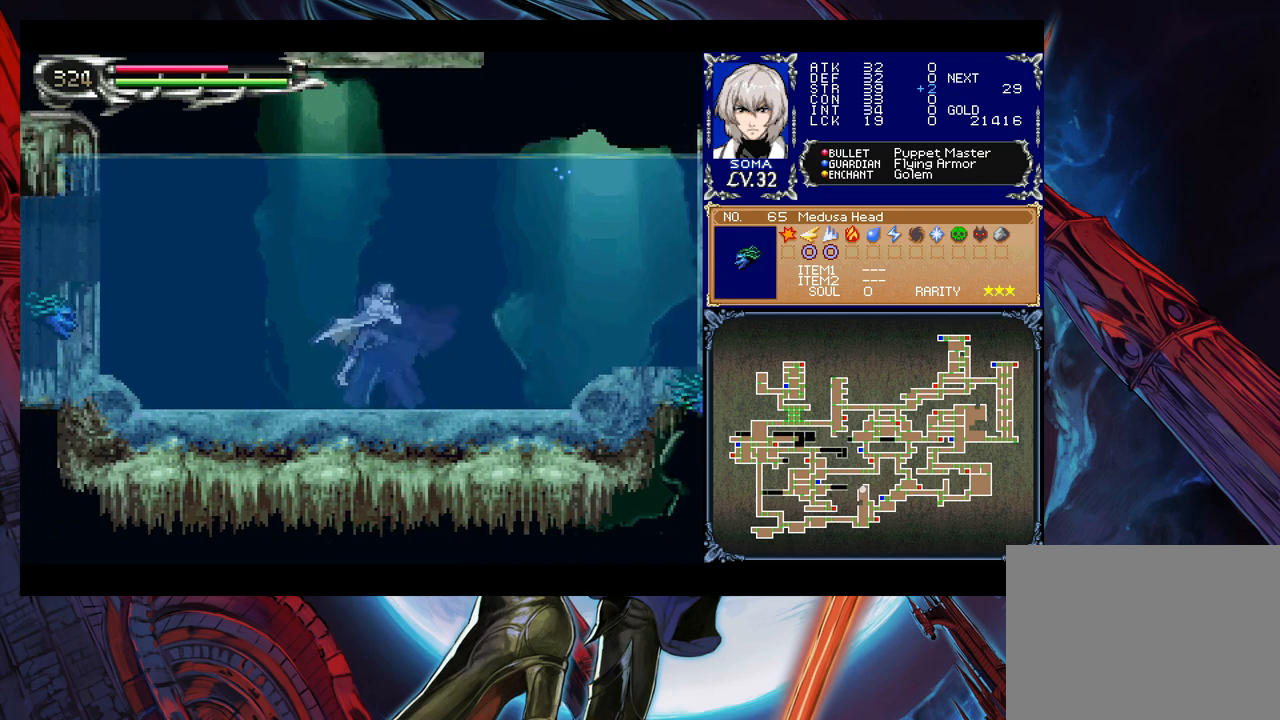
{"buttons": ["B"], "left_stick": "left", "events": []}